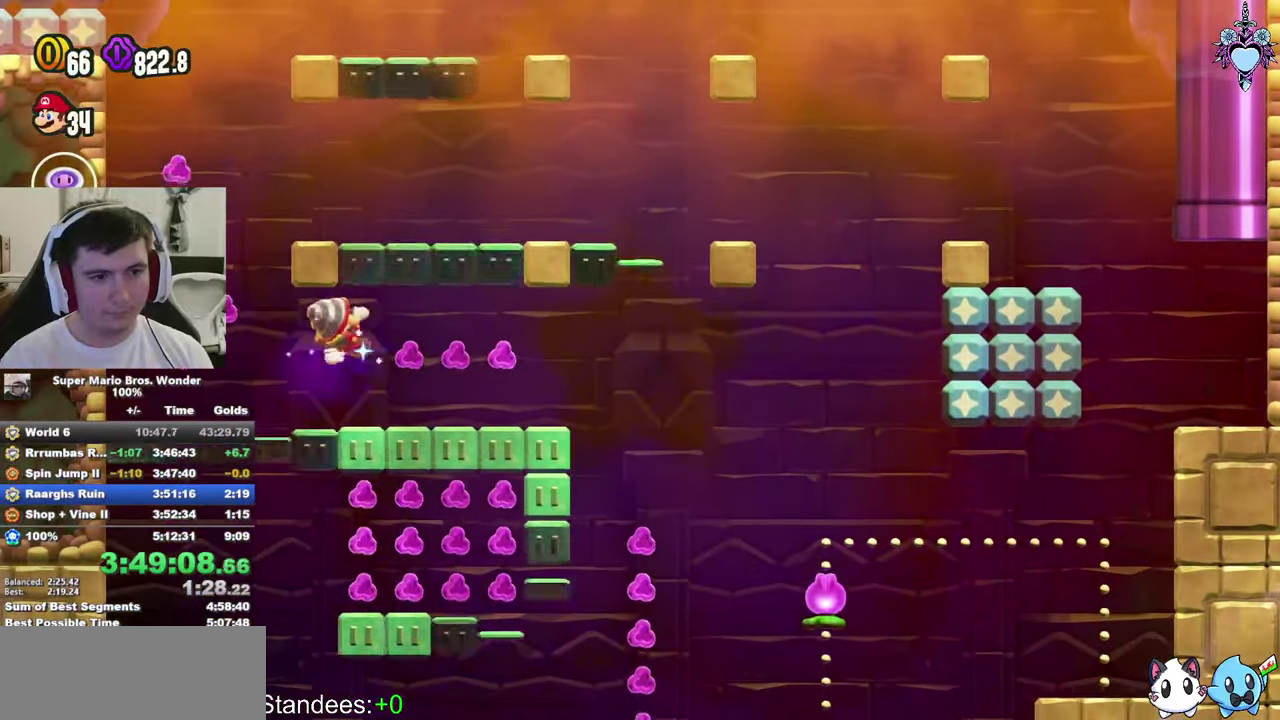
Gameplay with a controller (PlayStation layout); each line is a JSON object with the inputs held at the frame after it. "events" lists button and stick changes between this image and that frame as [ms after this image, input, new state], when the widget could be followed in between. This overlay highlights the sticks when they move; stick clicks (L3) are not distinguishable. Not read: L3 R3.
{"buttons": ["SQUARE"], "left_stick": "down-right", "right_stick": "center", "events": [[333, "left_stick", "down-right"]]}
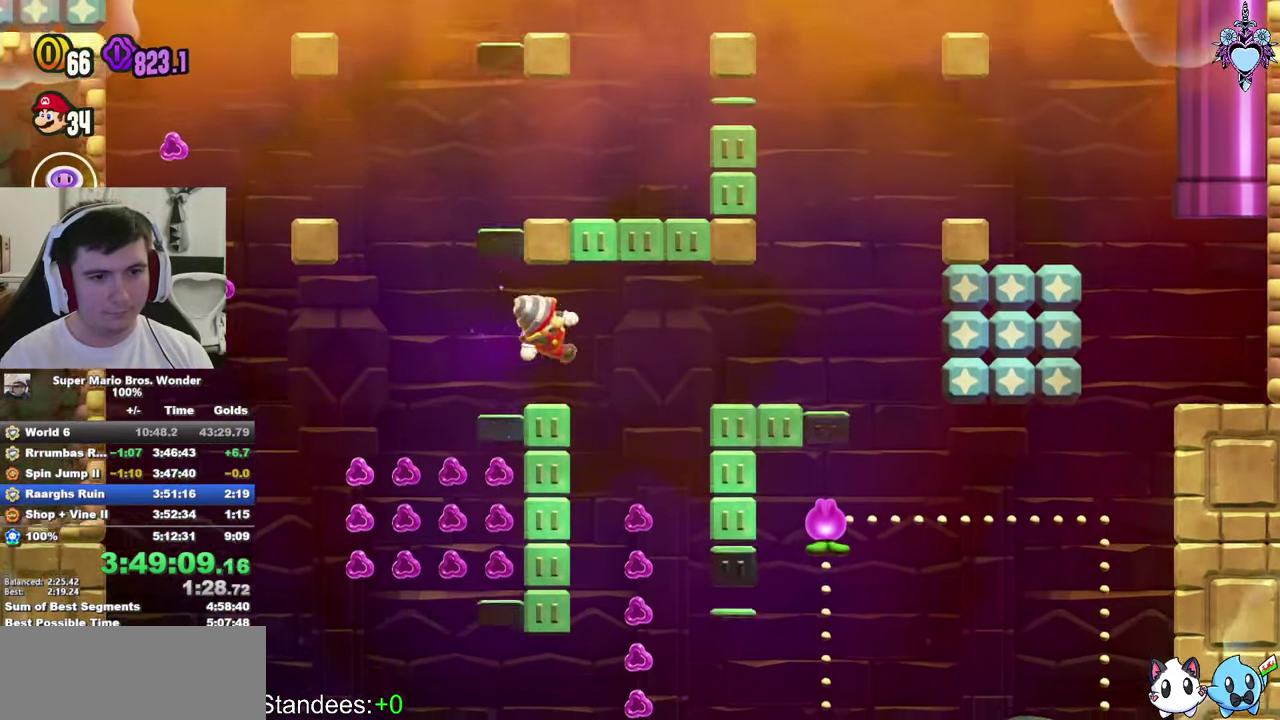
{"buttons": ["SQUARE"], "left_stick": "down", "right_stick": "center", "events": [[183, "left_stick", "down"]]}
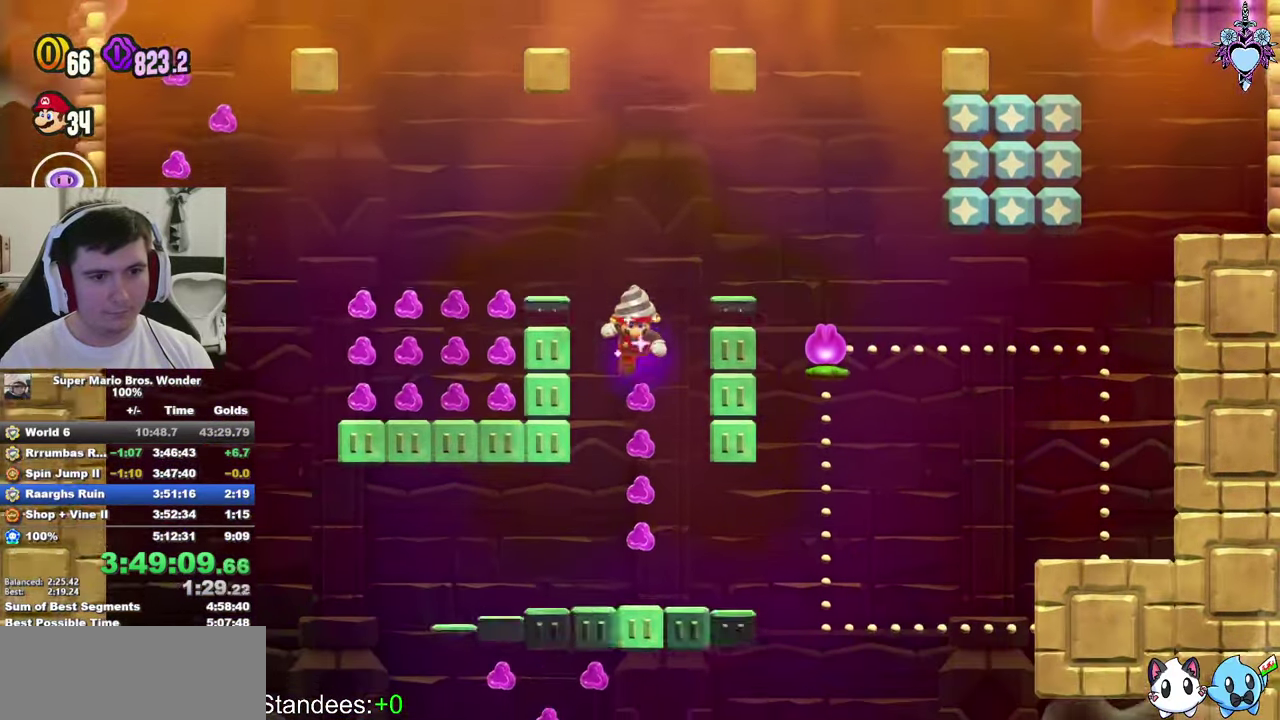
{"buttons": ["SQUARE"], "left_stick": "left", "right_stick": "center", "events": [[267, "left_stick", "down-left"], [417, "left_stick", "left"]]}
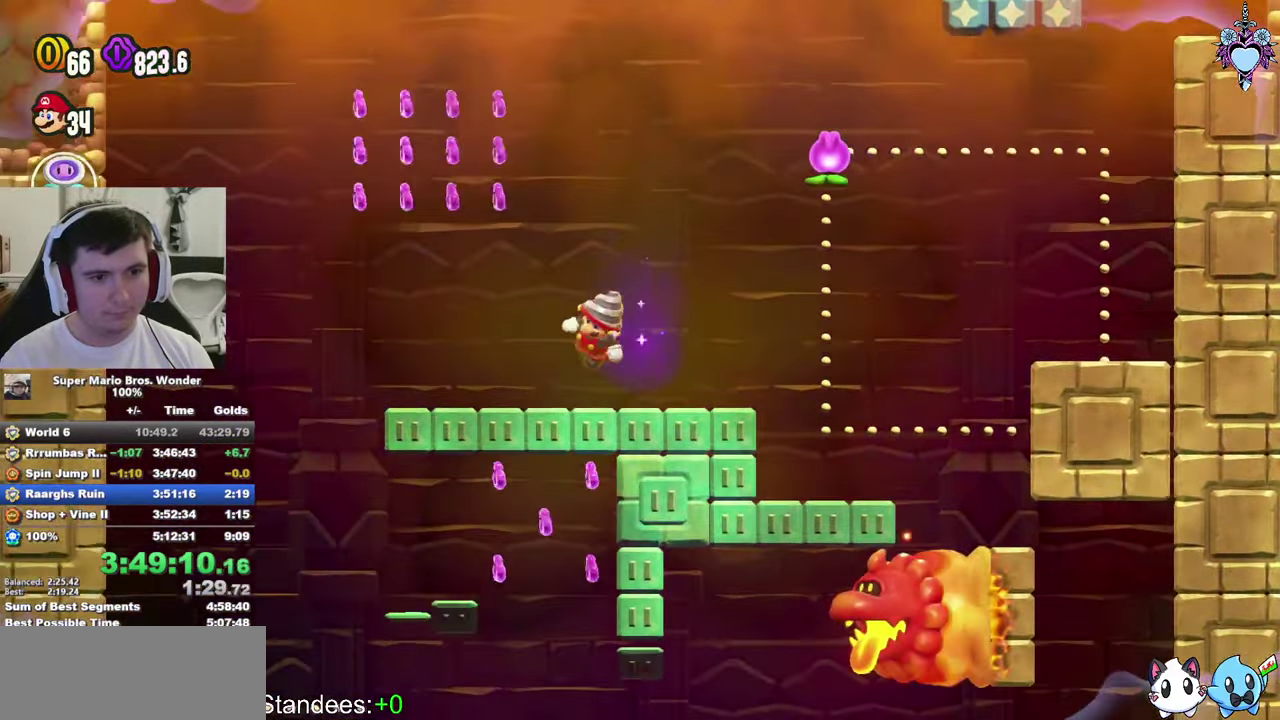
{"buttons": ["SQUARE"], "left_stick": "down-left", "right_stick": "center", "events": [[400, "left_stick", "down-left"]]}
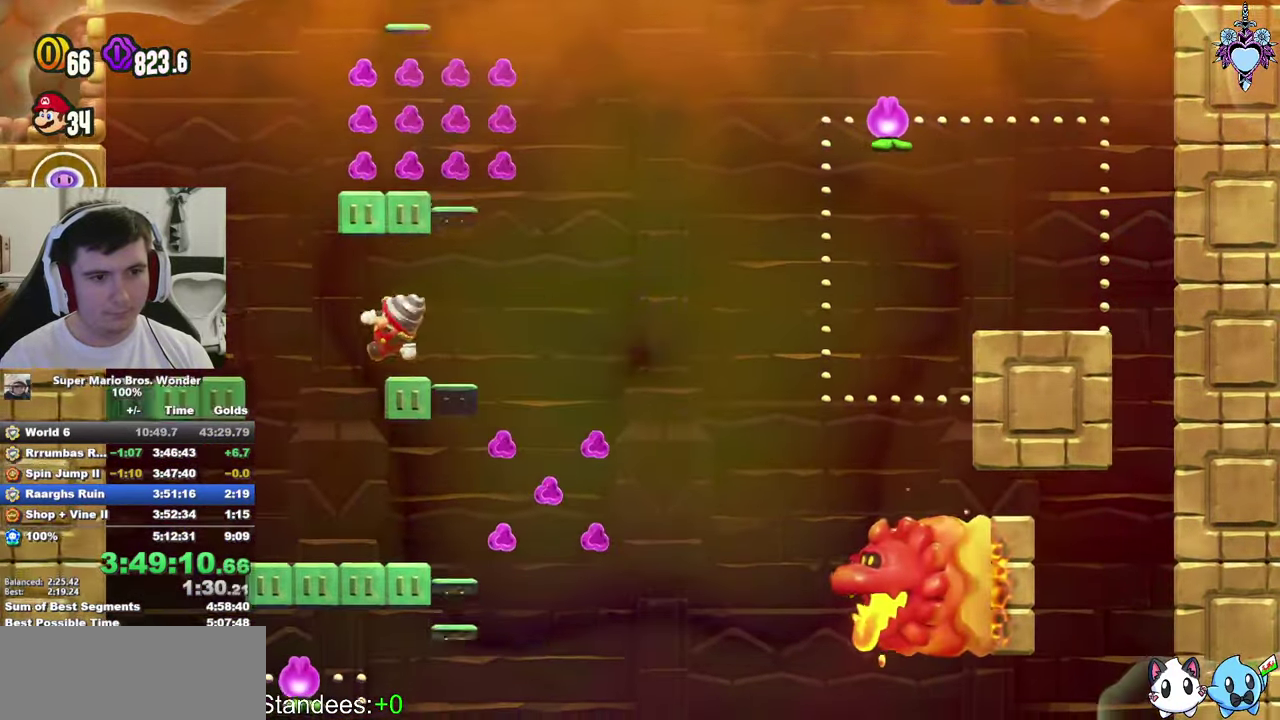
{"buttons": ["SQUARE"], "left_stick": "right", "right_stick": "center", "events": [[17, "left_stick", "down"], [167, "left_stick", "down-right"], [350, "left_stick", "right"]]}
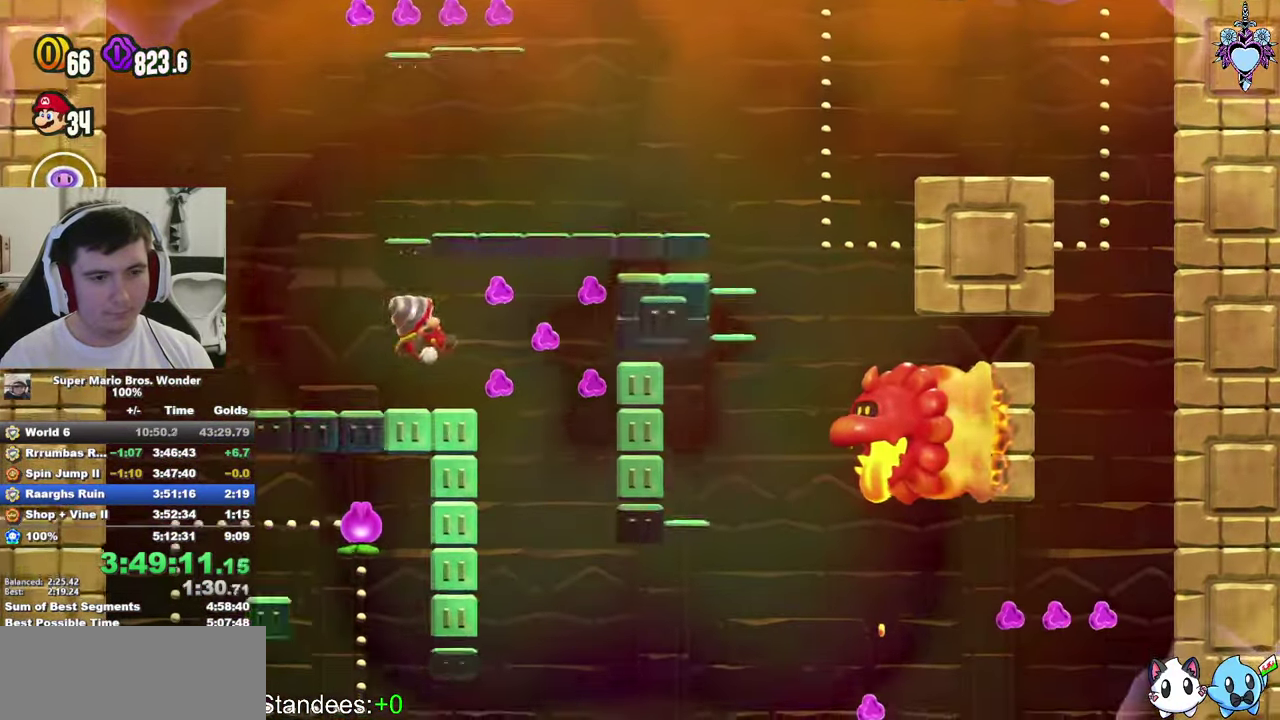
{"buttons": ["SQUARE"], "left_stick": "down", "right_stick": "center", "events": [[33, "left_stick", "down-right"], [283, "left_stick", "down"]]}
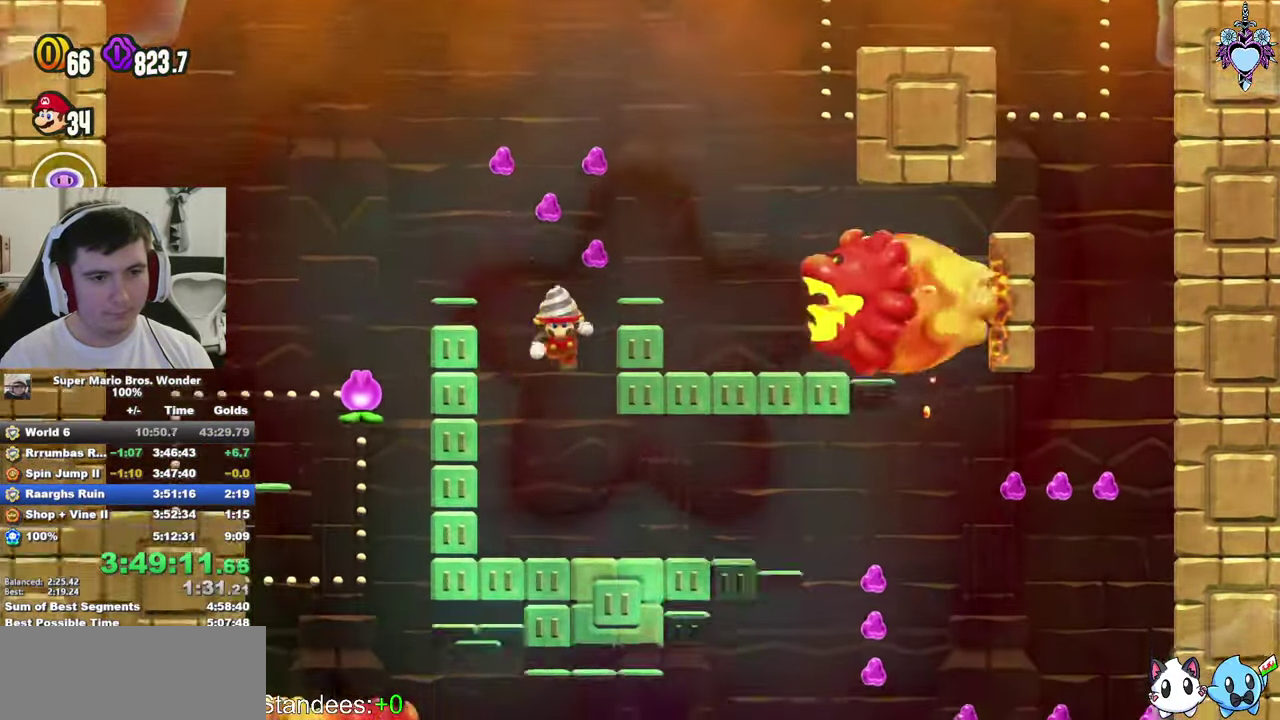
{"buttons": ["SQUARE"], "left_stick": "right", "right_stick": "center", "events": [[133, "left_stick", "down-right"], [300, "left_stick", "right"]]}
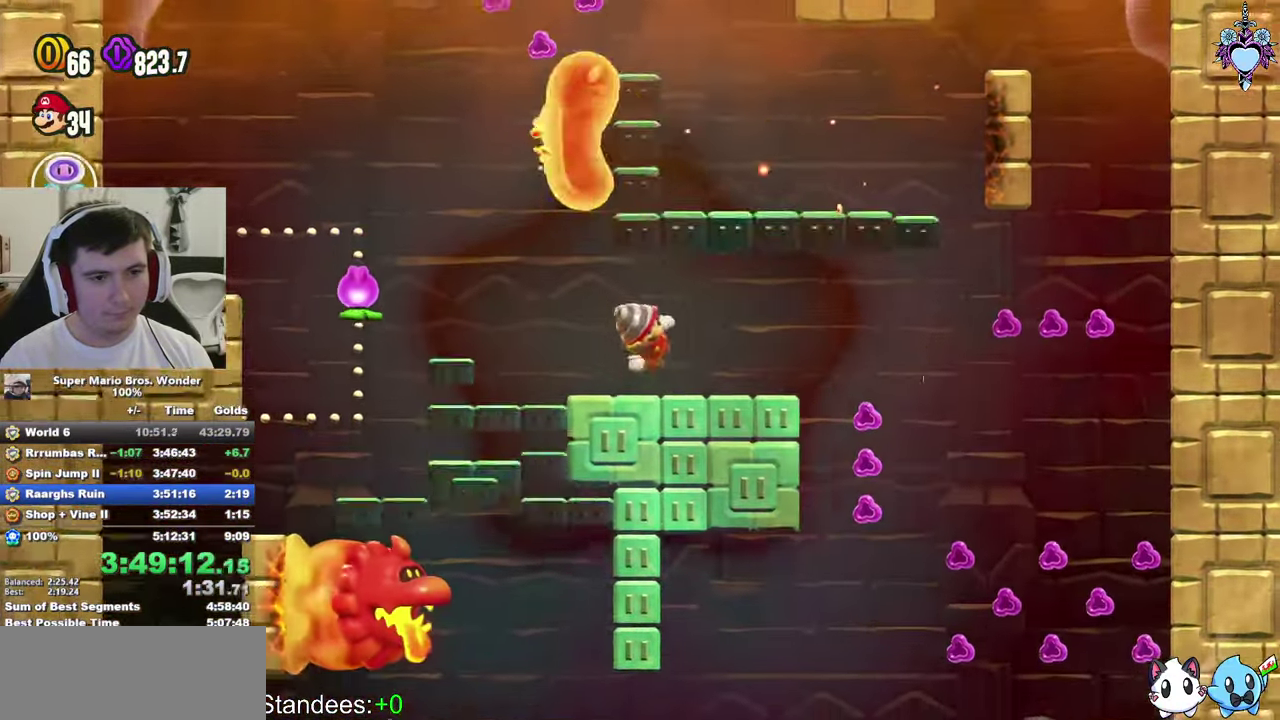
{"buttons": ["SQUARE"], "left_stick": "down", "right_stick": "center", "events": [[267, "left_stick", "down-right"], [450, "left_stick", "down"]]}
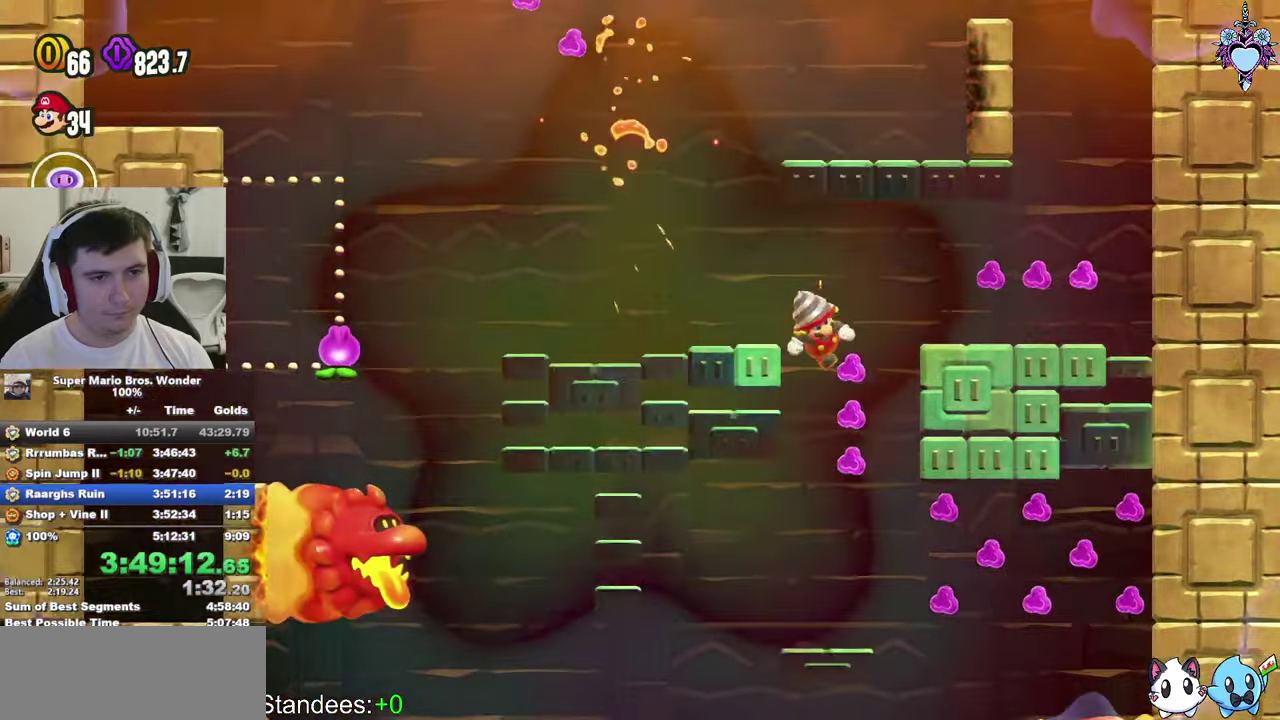
{"buttons": ["SQUARE"], "left_stick": "down-left", "right_stick": "center", "events": [[200, "left_stick", "down-left"]]}
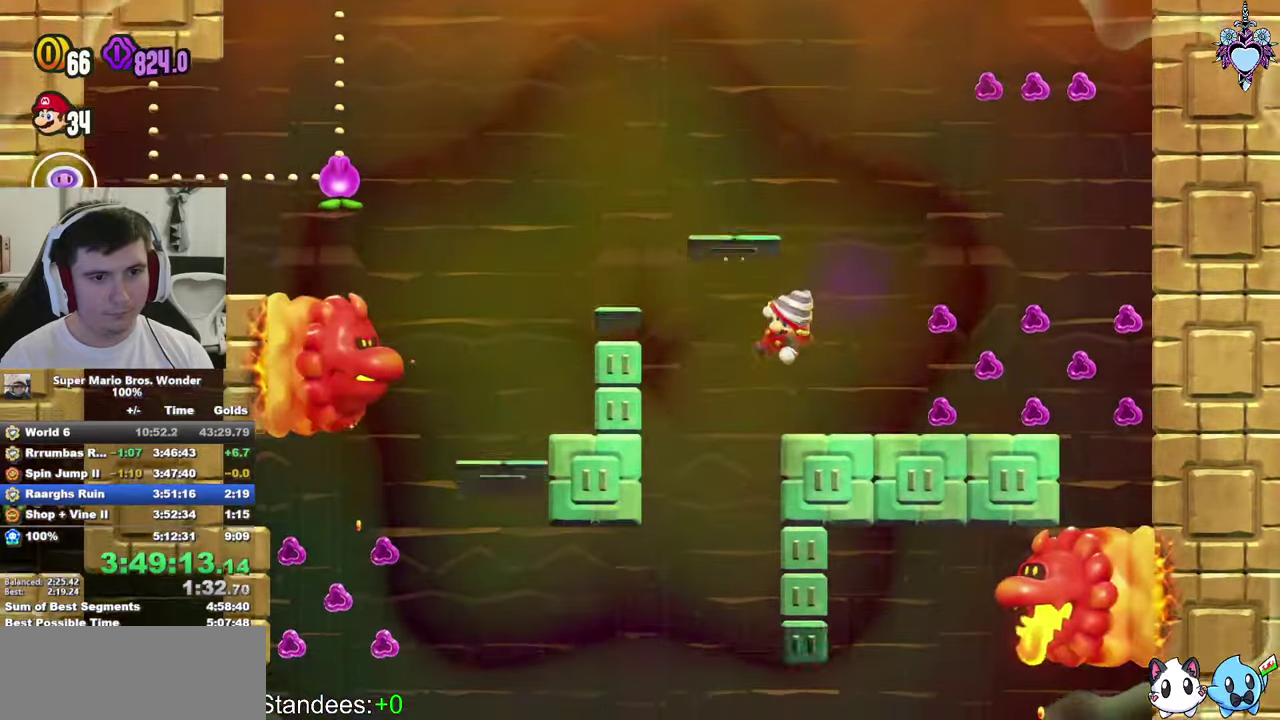
{"buttons": ["SQUARE"], "left_stick": "down-left", "right_stick": "center", "events": [[167, "left_stick", "down"], [467, "left_stick", "down-left"]]}
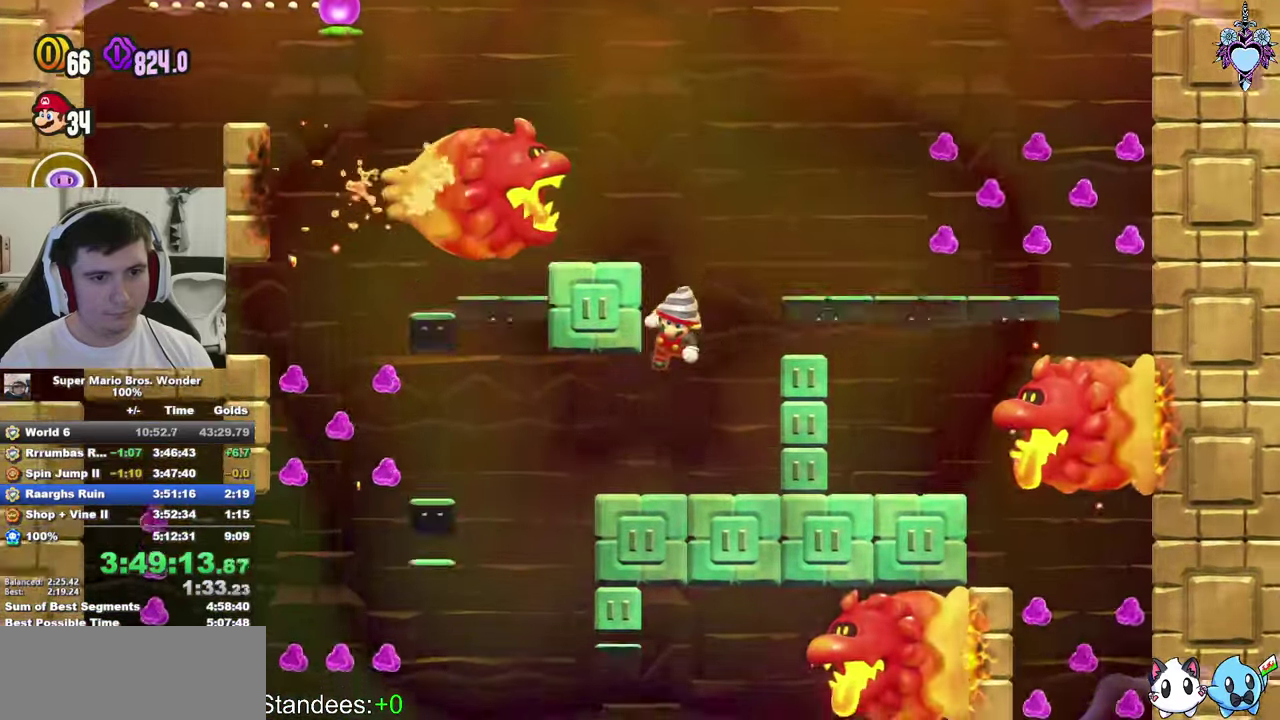
{"buttons": ["SQUARE"], "left_stick": "down", "right_stick": "center", "events": [[384, "left_stick", "down"]]}
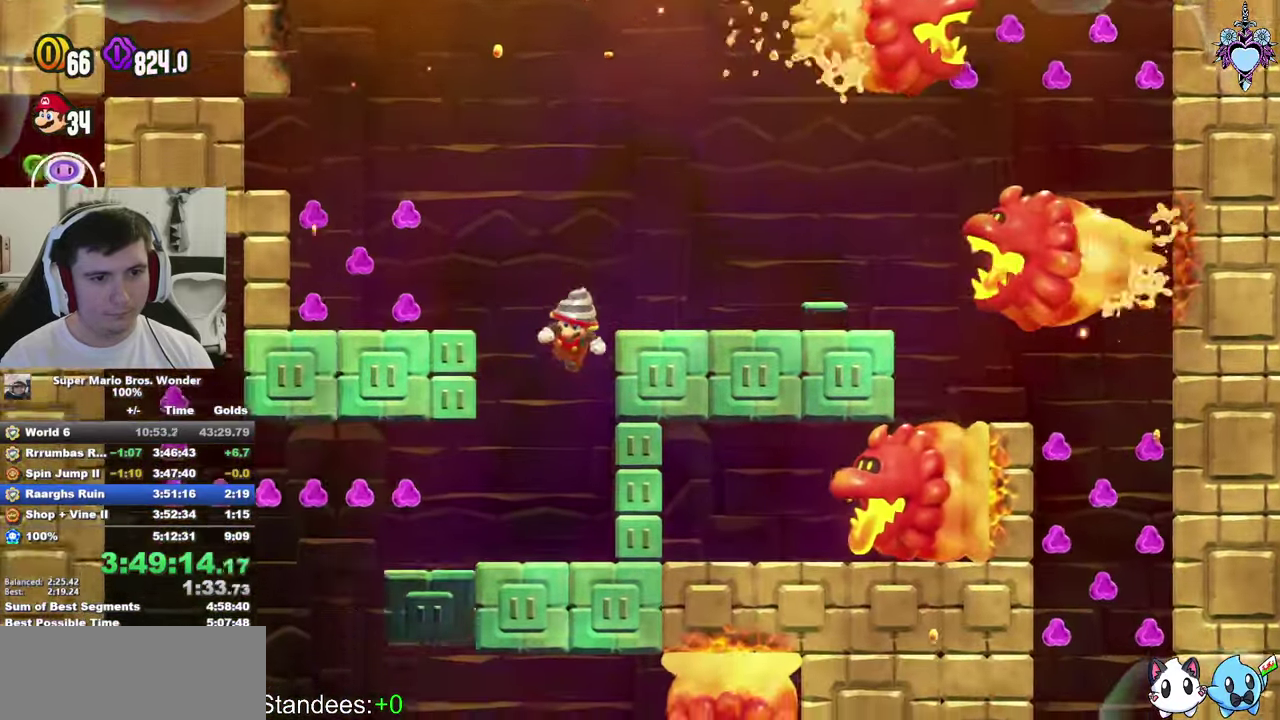
{"buttons": ["SQUARE"], "left_stick": "left", "right_stick": "center", "events": [[50, "left_stick", "down-left"], [334, "left_stick", "left"]]}
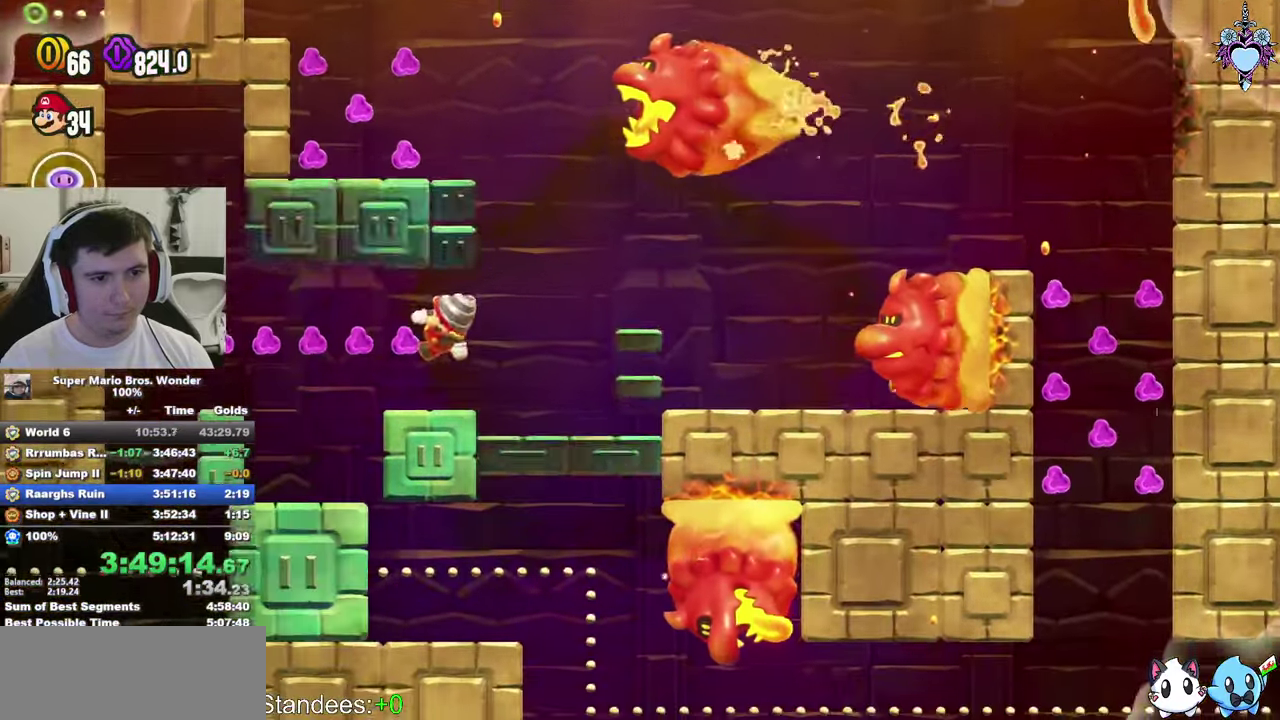
{"buttons": ["SQUARE"], "left_stick": "up", "right_stick": "center", "events": [[34, "left_stick", "down-left"], [167, "left_stick", "down"], [284, "left_stick", "down-left"], [334, "left_stick", "left"], [400, "left_stick", "up-left"], [500, "left_stick", "up"]]}
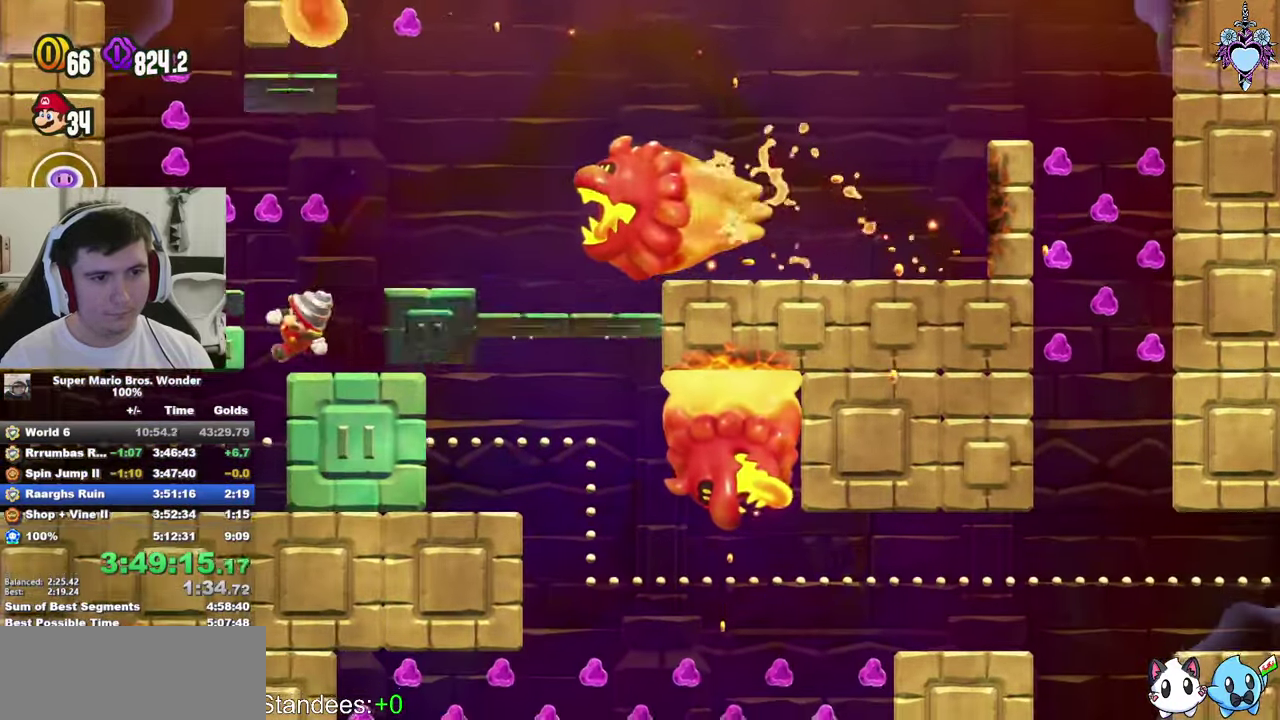
{"buttons": ["SQUARE"], "left_stick": "down-right", "right_stick": "center", "events": [[200, "left_stick", "down-left"], [250, "left_stick", "down"], [450, "left_stick", "down-right"]]}
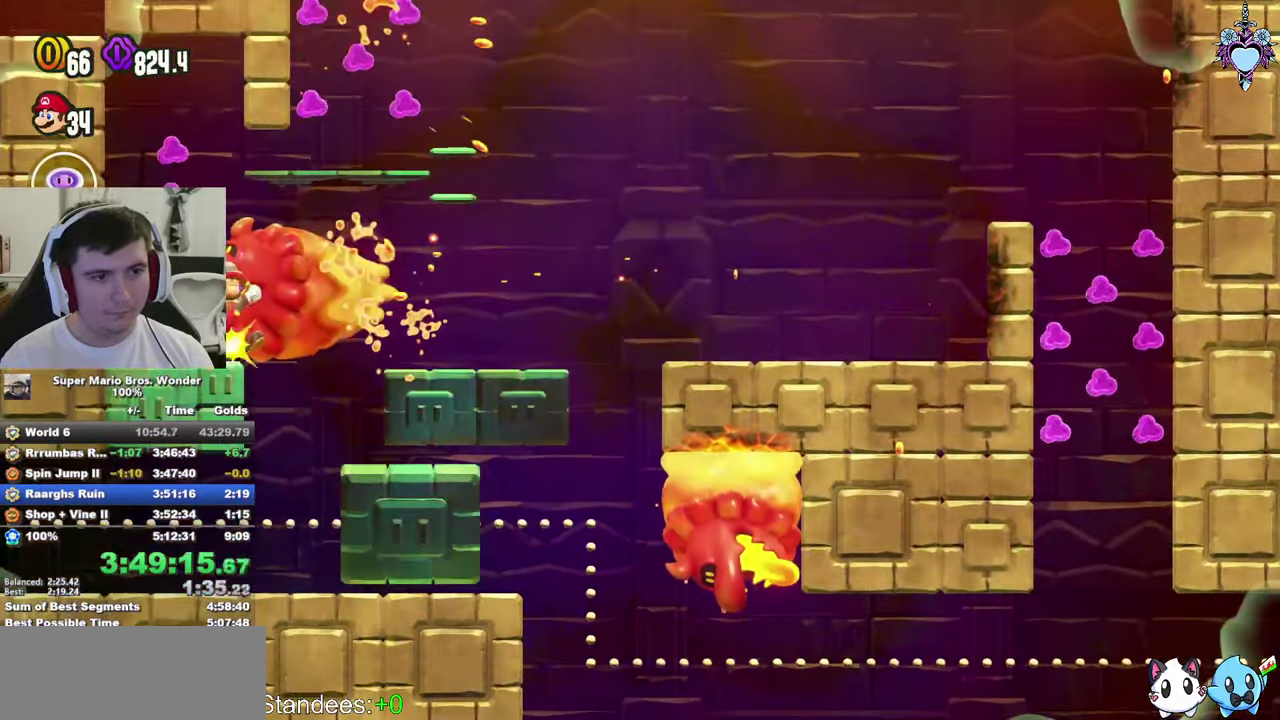
{"buttons": ["SQUARE"], "left_stick": "right", "right_stick": "center", "events": [[217, "left_stick", "center"], [367, "left_stick", "right"]]}
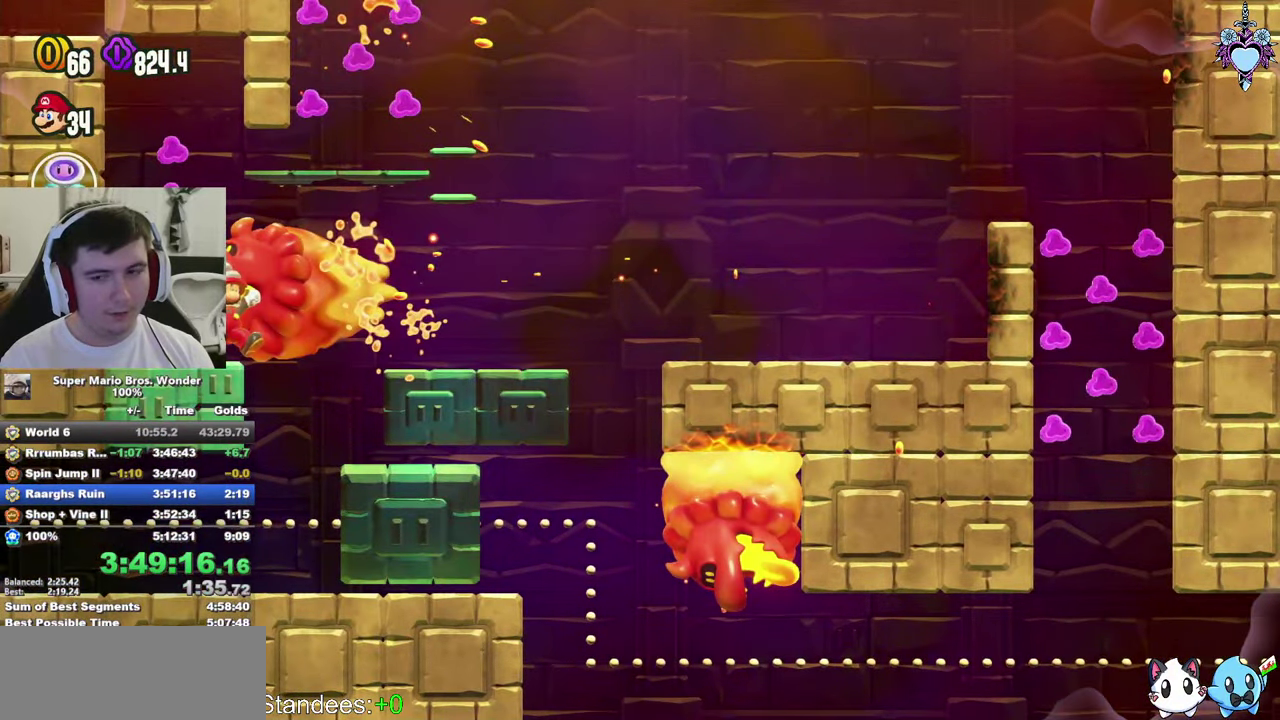
{"buttons": ["SQUARE"], "left_stick": "up-right", "right_stick": "center", "events": [[217, "left_stick", "up-right"]]}
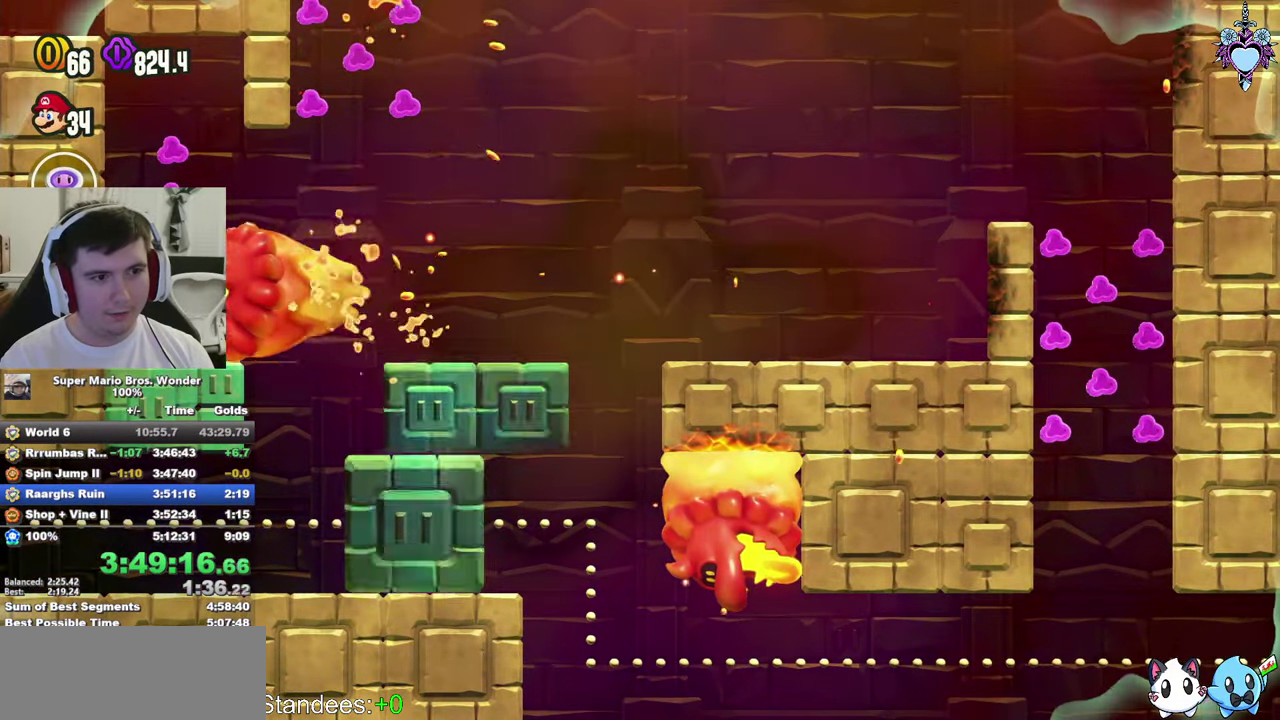
{"buttons": ["SQUARE"], "left_stick": "down", "right_stick": "center", "events": [[84, "left_stick", "right"], [134, "left_stick", "down-right"], [234, "left_stick", "down"]]}
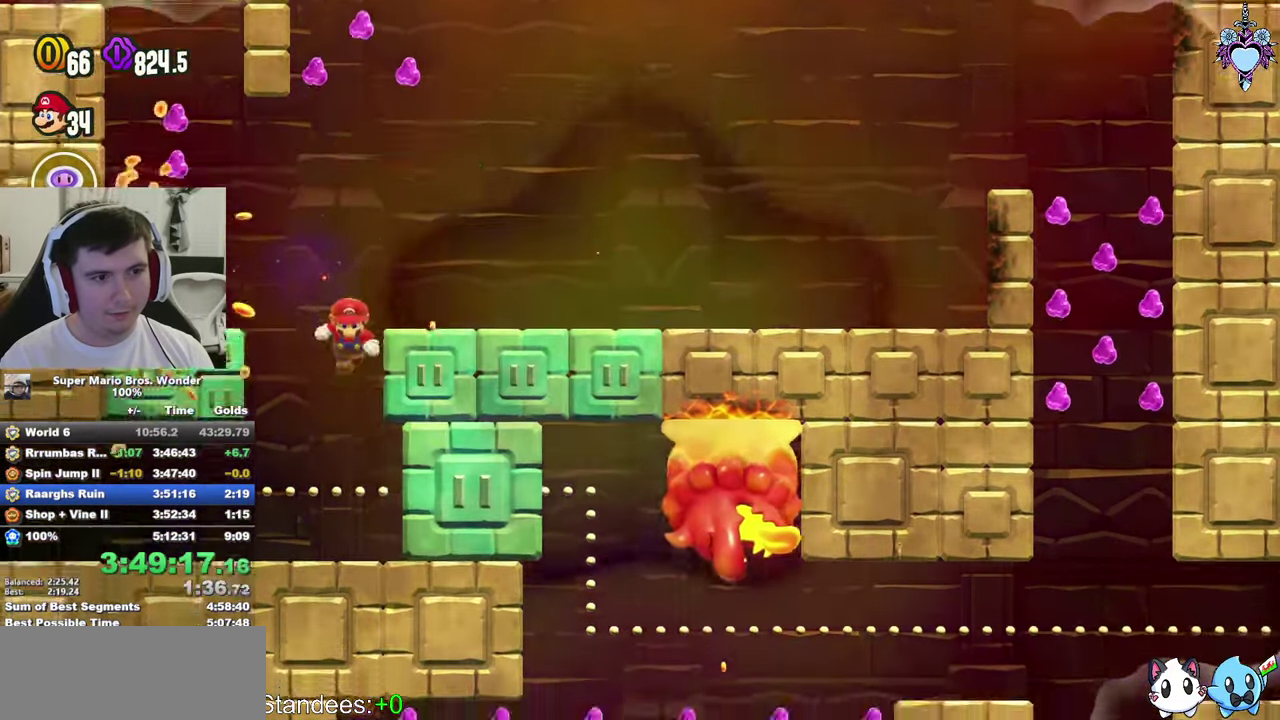
{"buttons": ["SQUARE"], "left_stick": "right", "right_stick": "center", "events": [[100, "left_stick", "down-right"], [400, "left_stick", "right"]]}
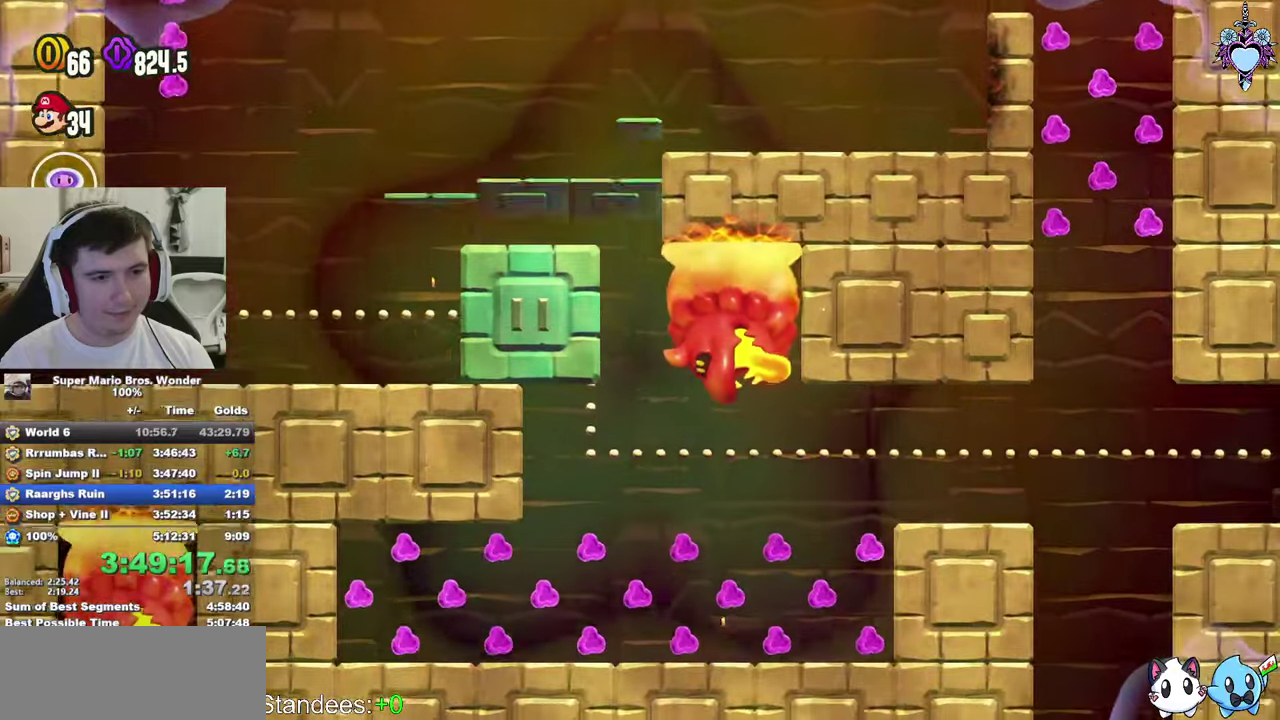
{"buttons": ["SQUARE"], "left_stick": "up-right", "right_stick": "center", "events": [[50, "left_stick", "center"], [283, "left_stick", "up"], [450, "left_stick", "up-right"]]}
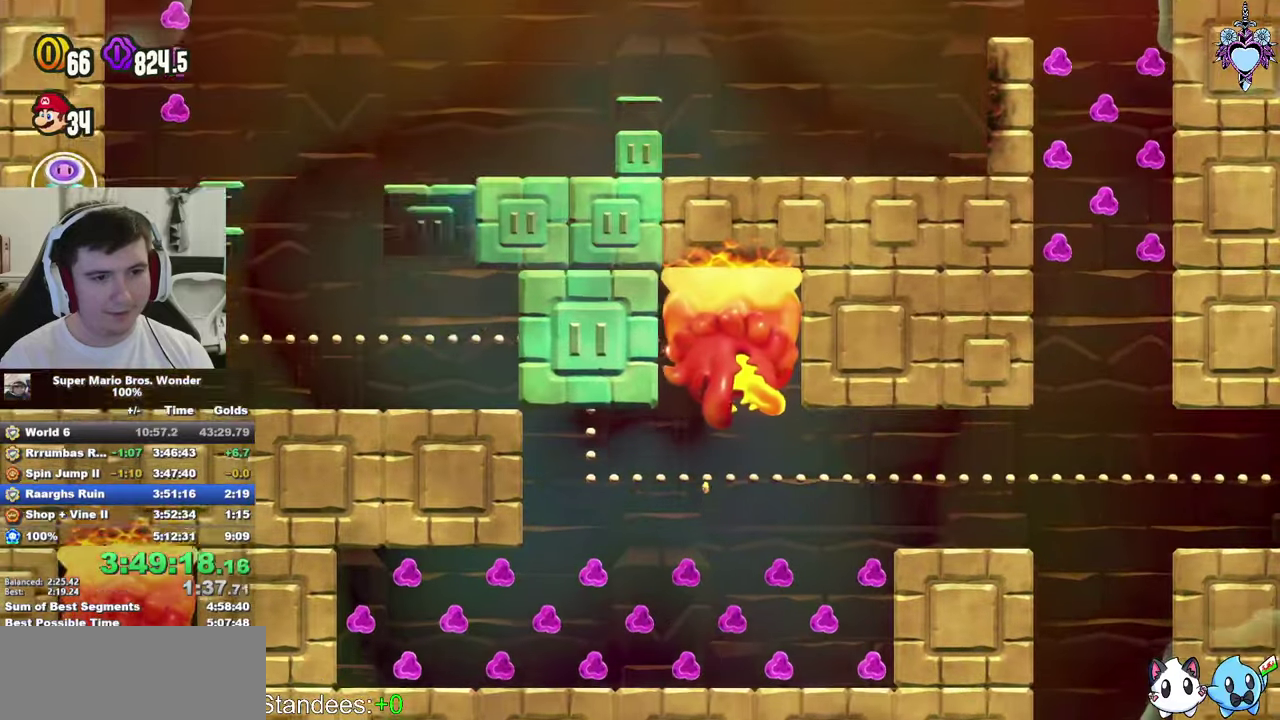
{"buttons": ["SQUARE"], "left_stick": "down-right", "right_stick": "center", "events": [[100, "left_stick", "right"], [483, "left_stick", "down-right"]]}
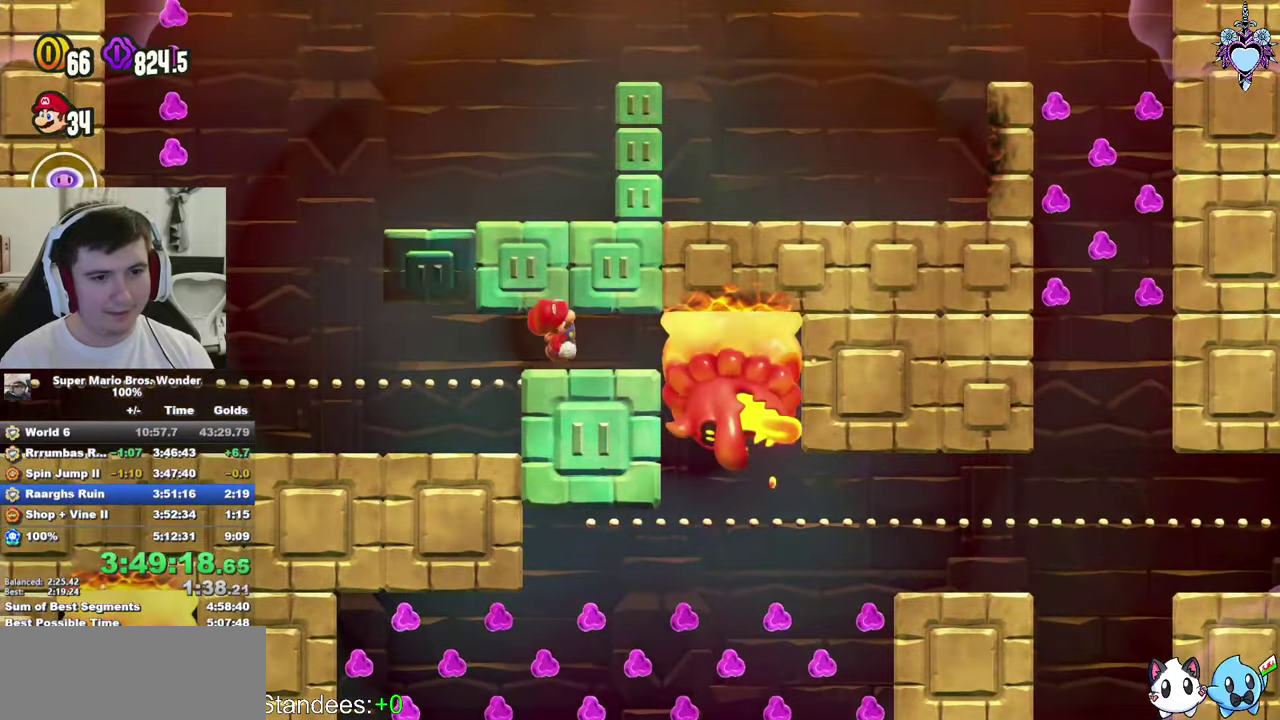
{"buttons": ["SQUARE"], "left_stick": "down-right", "right_stick": "center", "events": []}
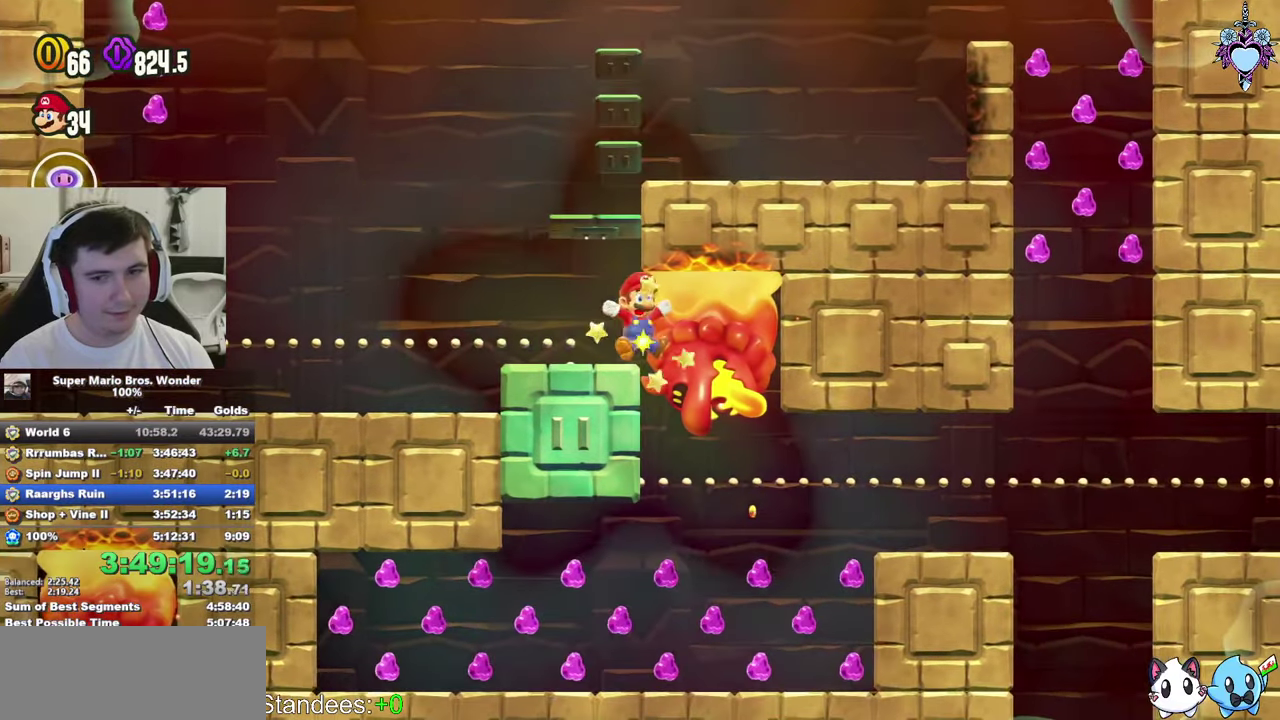
{"buttons": ["SQUARE"], "left_stick": "down-right", "right_stick": "center", "events": []}
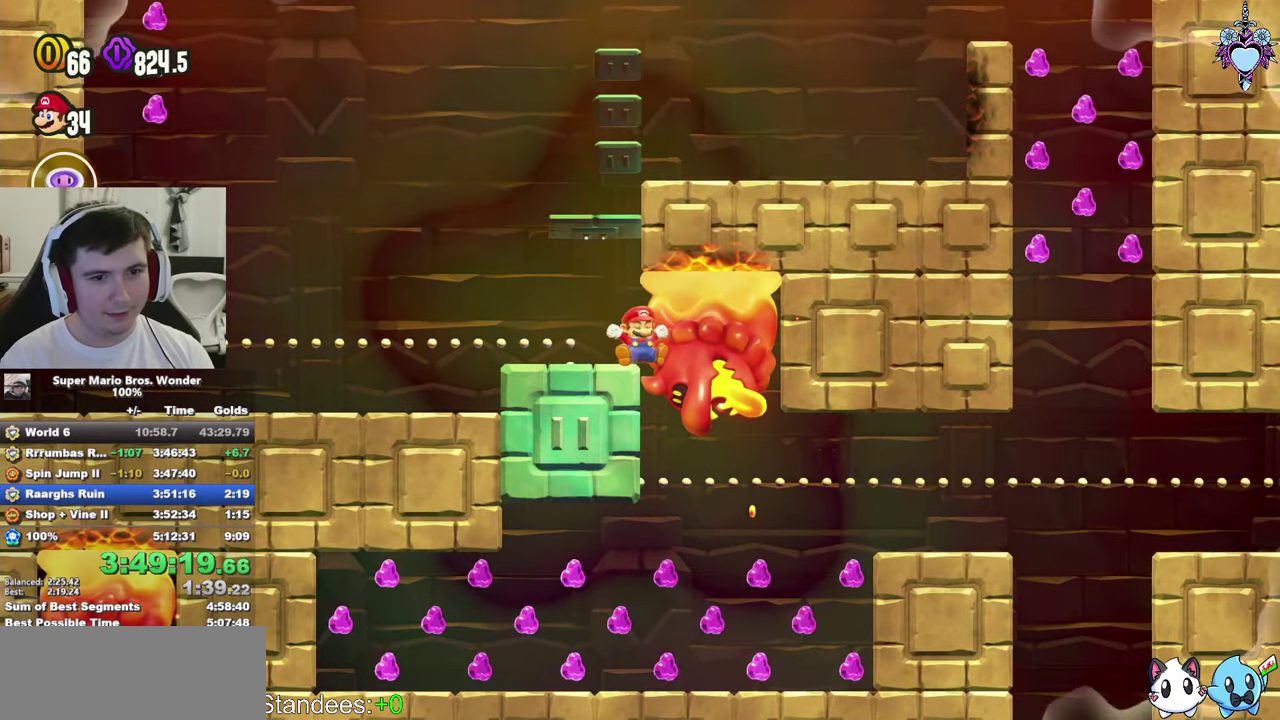
{"buttons": ["SQUARE"], "left_stick": "down-right", "right_stick": "center", "events": []}
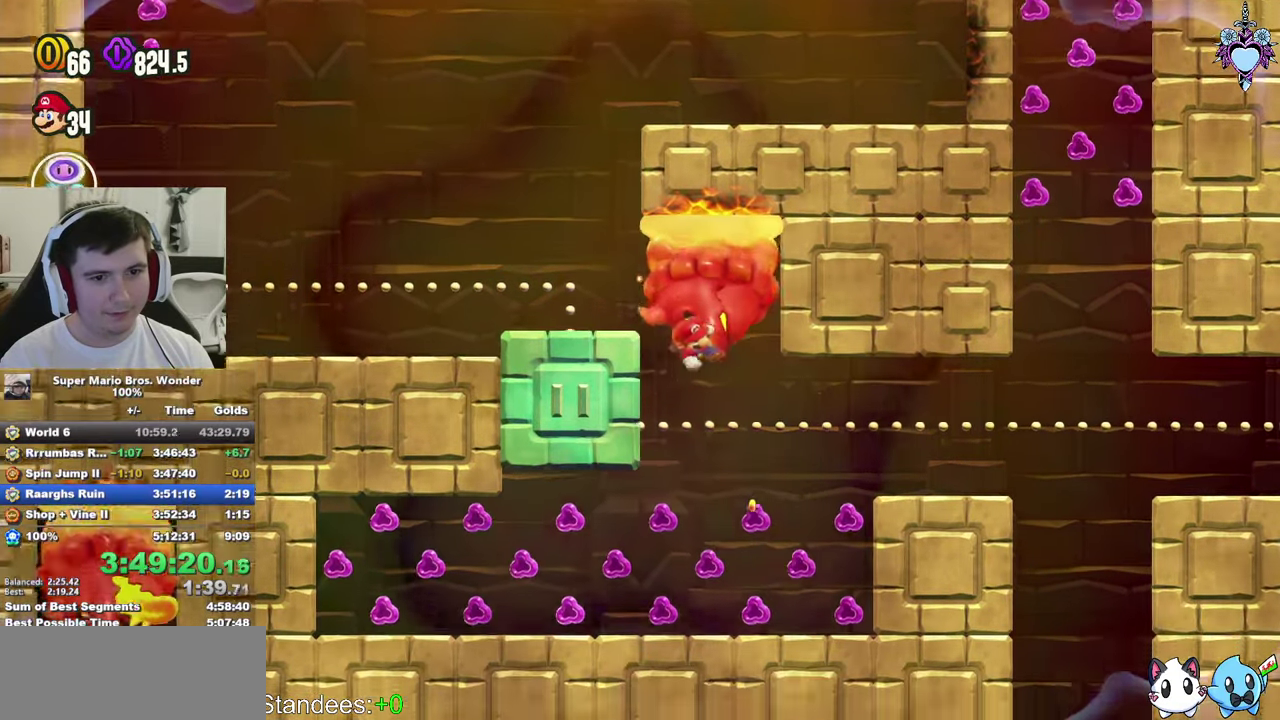
{"buttons": ["SQUARE"], "left_stick": "right", "right_stick": "center", "events": [[300, "left_stick", "right"]]}
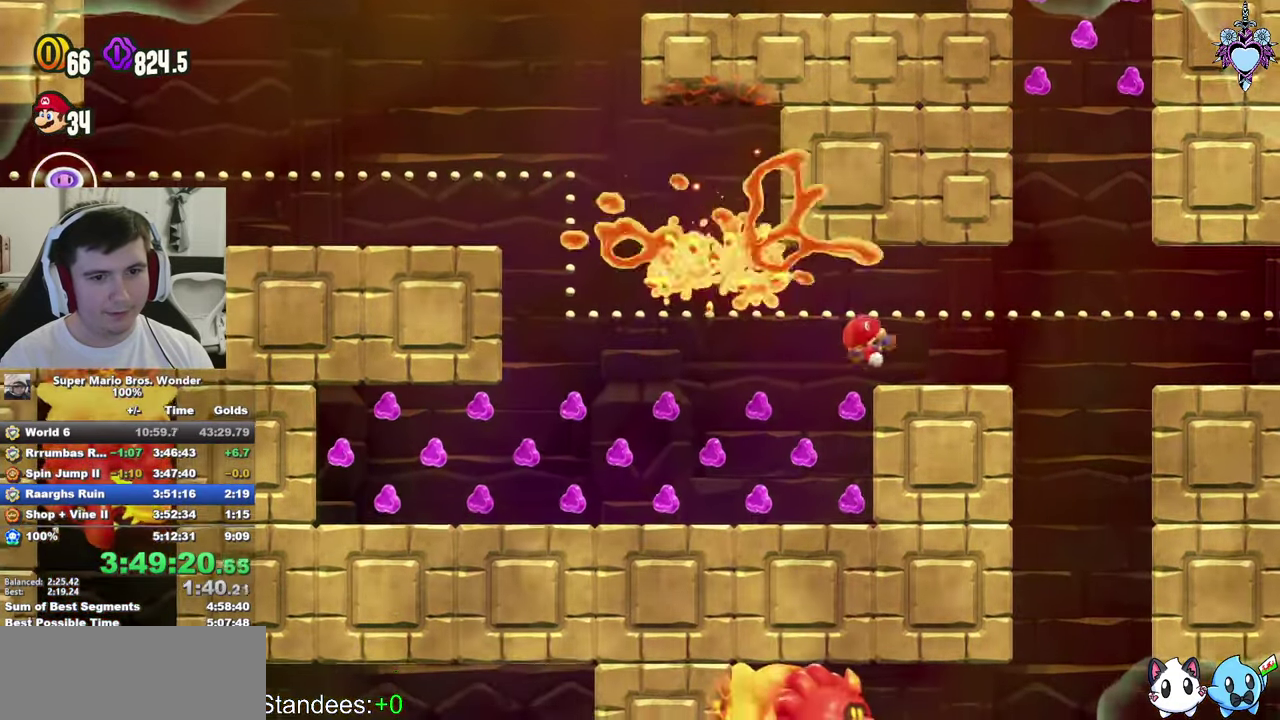
{"buttons": ["SQUARE"], "left_stick": "down", "right_stick": "center", "events": [[166, "left_stick", "down-right"], [383, "left_stick", "down"]]}
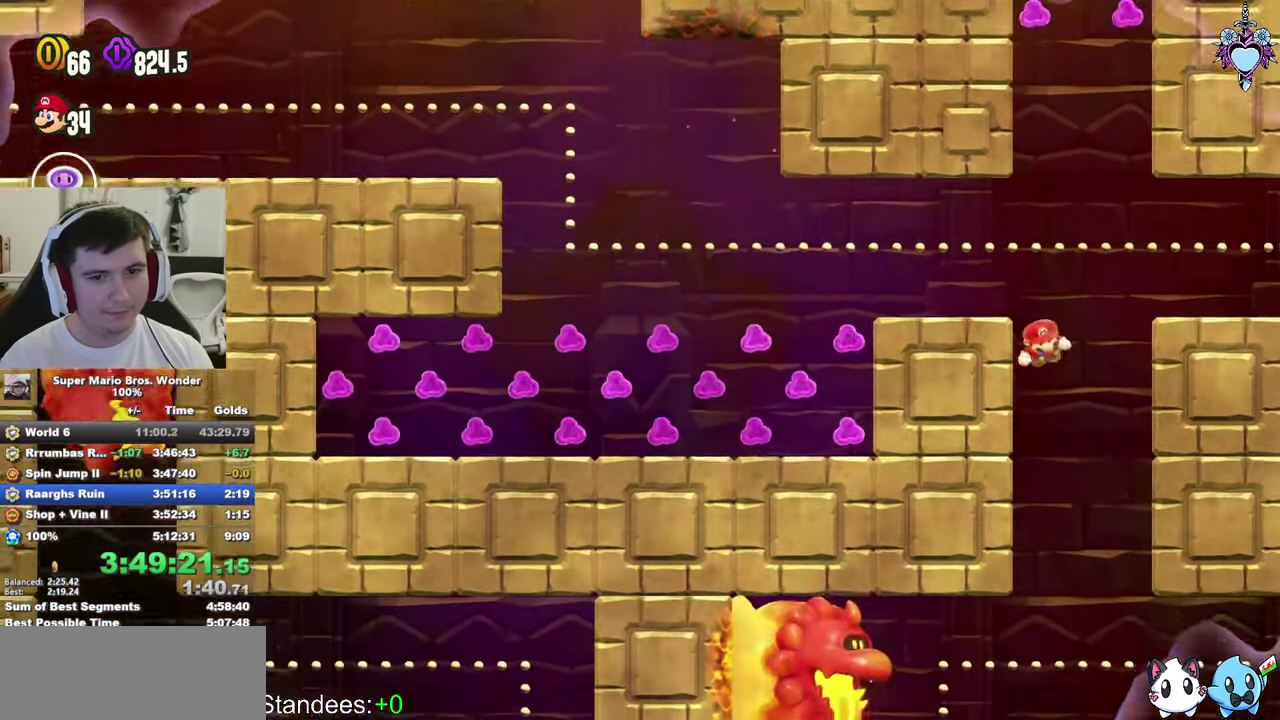
{"buttons": ["SQUARE"], "left_stick": "down", "right_stick": "center", "events": []}
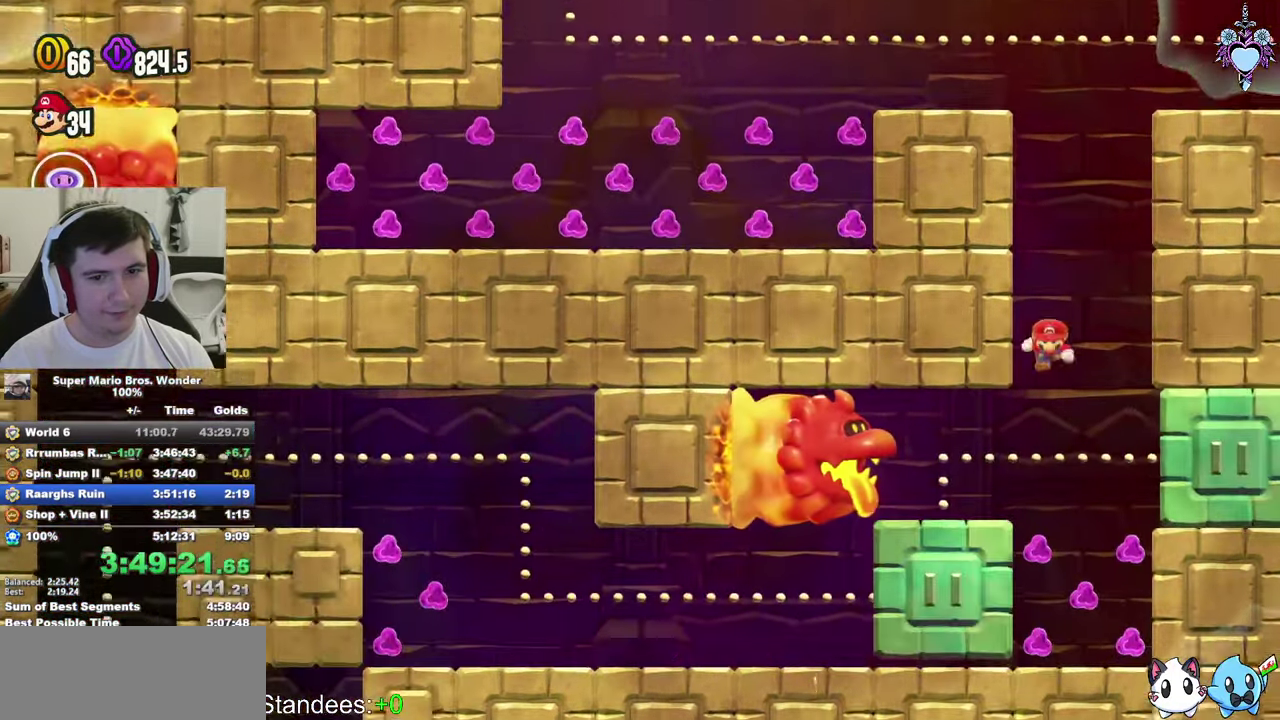
{"buttons": ["SQUARE"], "left_stick": "down-right", "right_stick": "center", "events": [[333, "left_stick", "down-right"], [383, "left_stick", "right"], [483, "left_stick", "down-right"]]}